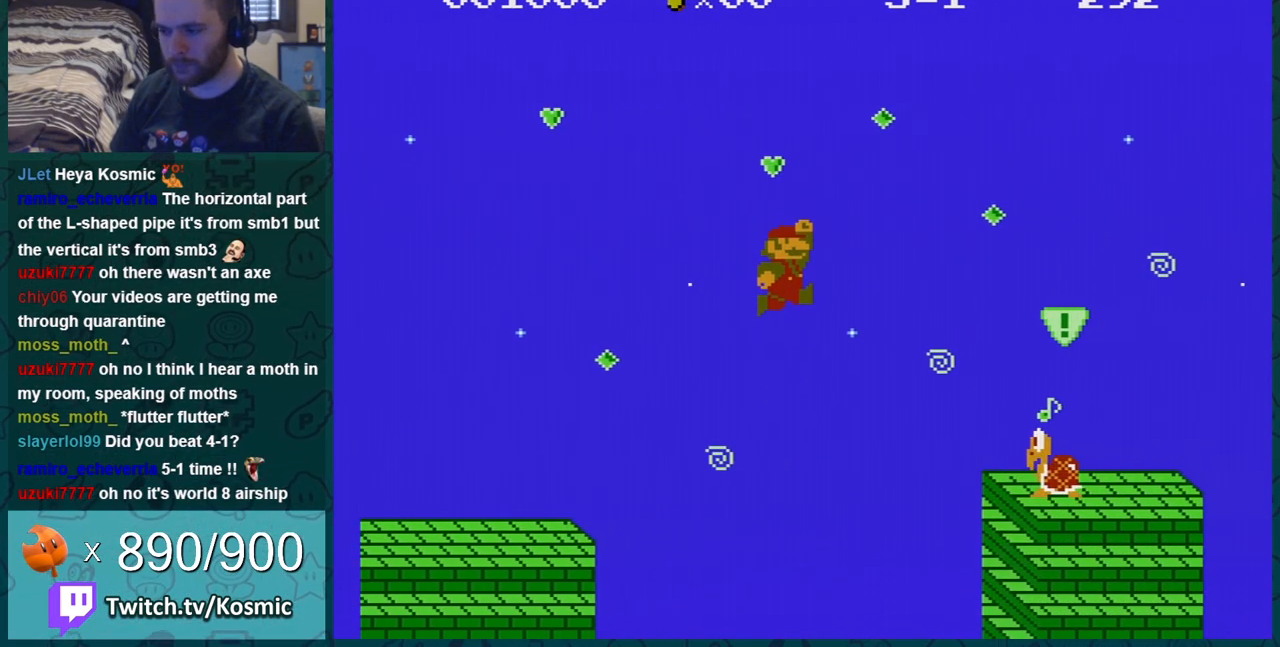
Gameplay with a controller (Nintendo layout); each line is a JSON object with the inputs held at the frame after it. "events" lists button and stick changes between this image and that frame as [ms after this image, input, new state], when the widget could be followed in between. Not read: L3 R3.
{"buttons": ["B", "DPAD_LEFT"], "events": [[266, "DPAD_RIGHT", "up"], [300, "DPAD_LEFT", "down"], [417, "A", "up"]]}
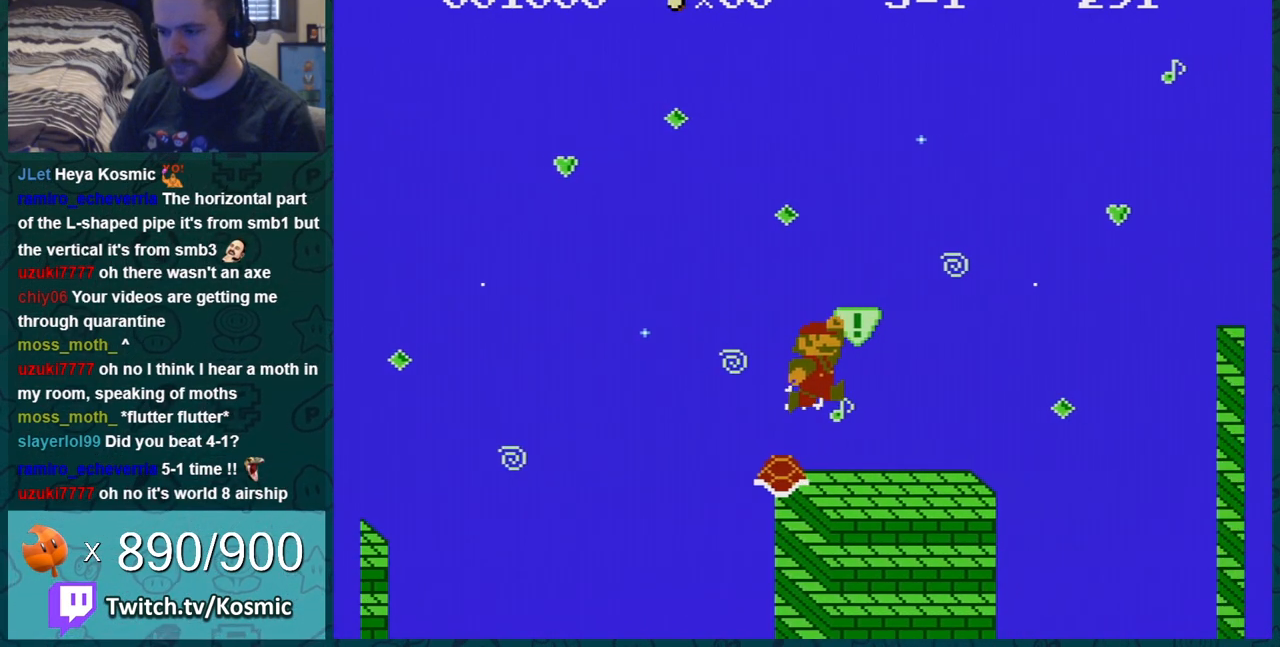
{"buttons": ["B", "DPAD_RIGHT"], "events": [[384, "DPAD_LEFT", "up"], [384, "DPAD_RIGHT", "down"]]}
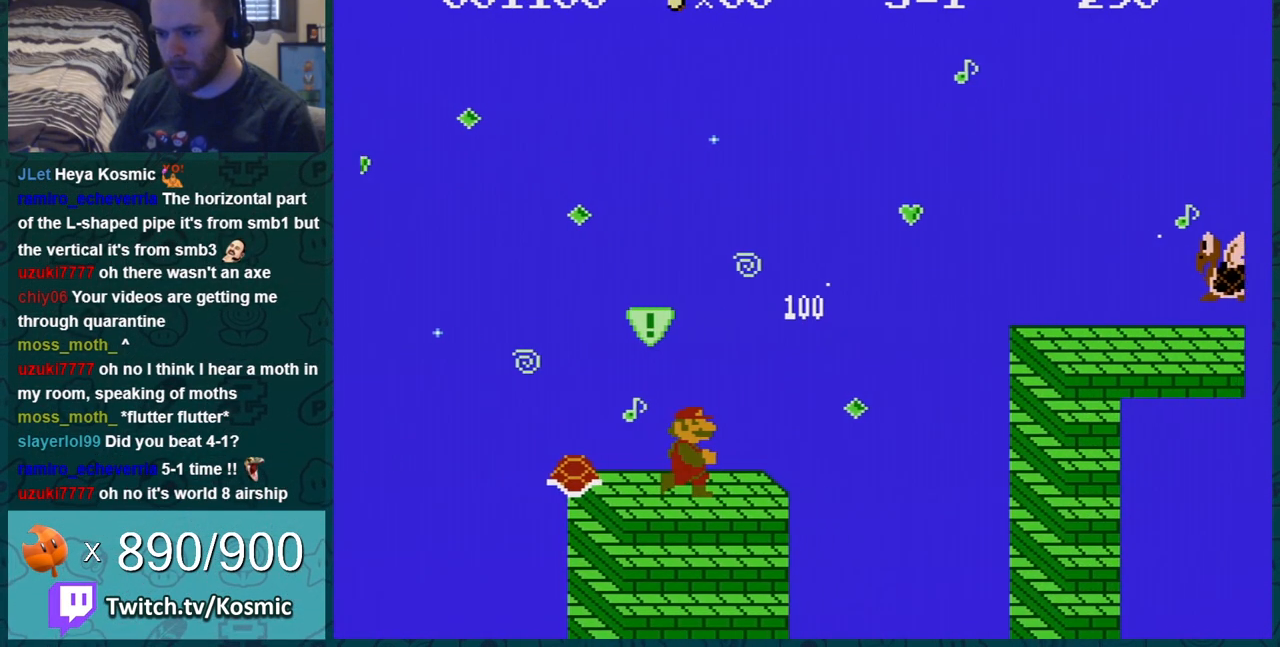
{"buttons": ["A", "B", "DPAD_RIGHT"], "events": [[383, "A", "down"]]}
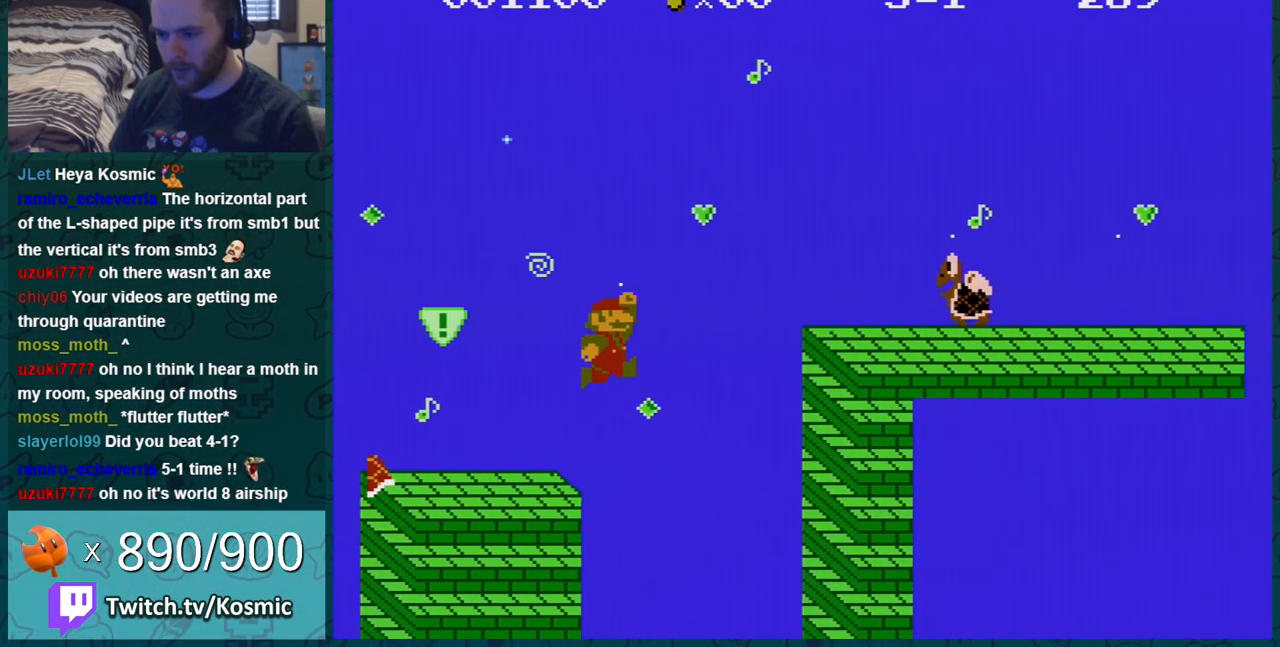
{"buttons": ["A", "B", "DPAD_RIGHT"], "events": []}
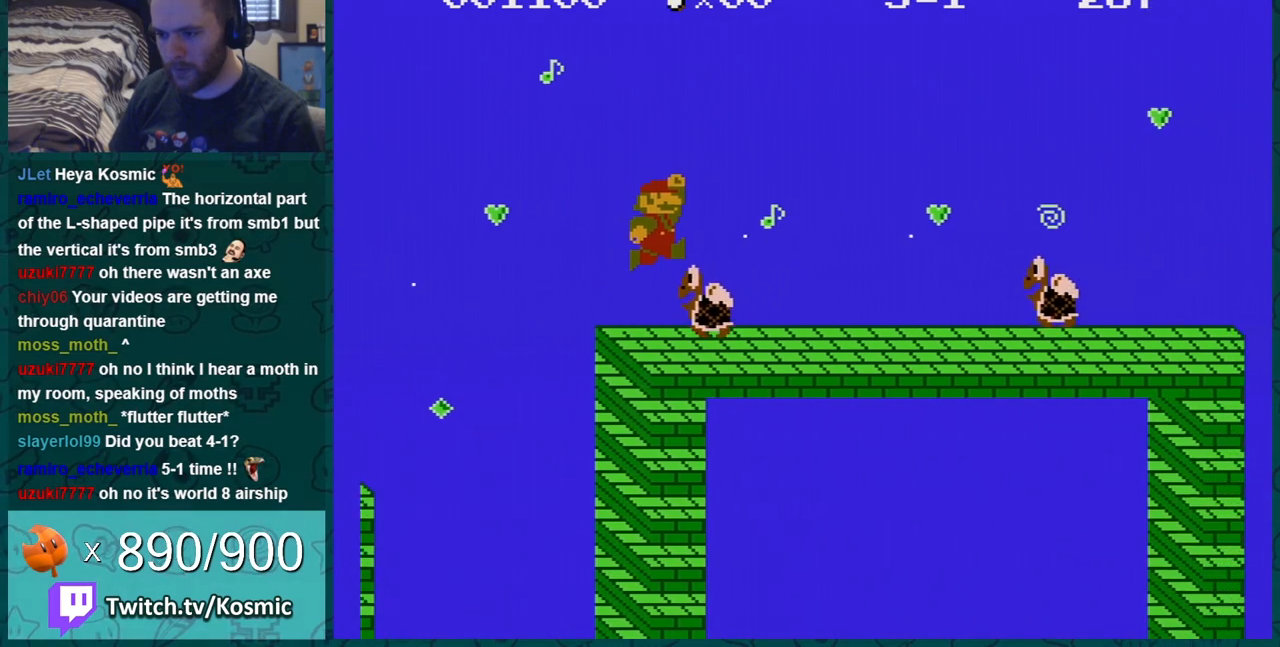
{"buttons": ["B", "DPAD_RIGHT"], "events": [[216, "A", "up"], [317, "DPAD_RIGHT", "up"], [417, "DPAD_RIGHT", "down"]]}
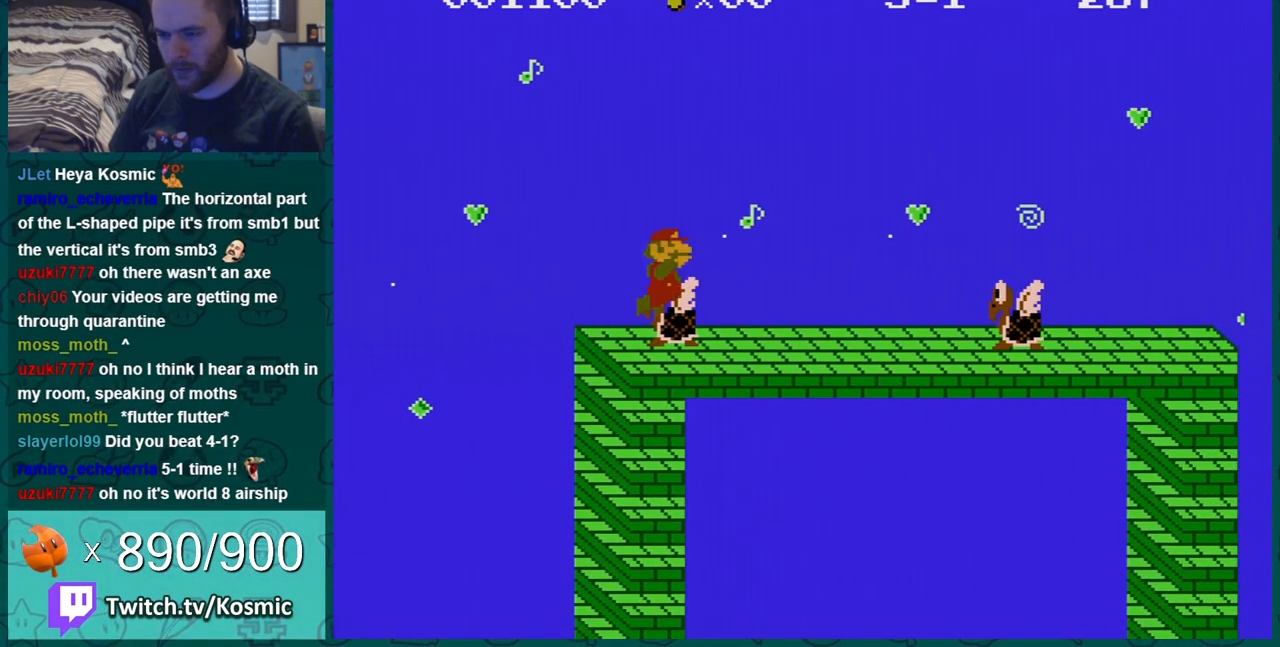
{"buttons": ["B", "DPAD_RIGHT"], "events": []}
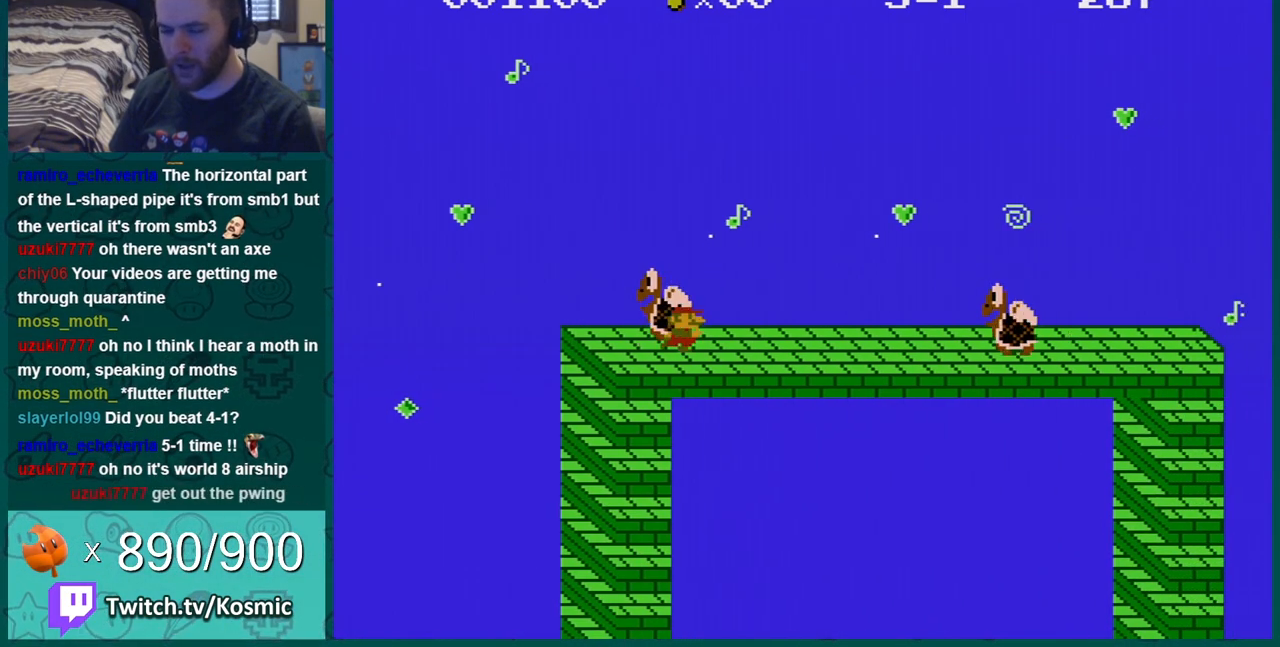
{"buttons": ["B", "DPAD_RIGHT"], "events": [[250, "DPAD_RIGHT", "up"], [467, "DPAD_RIGHT", "down"]]}
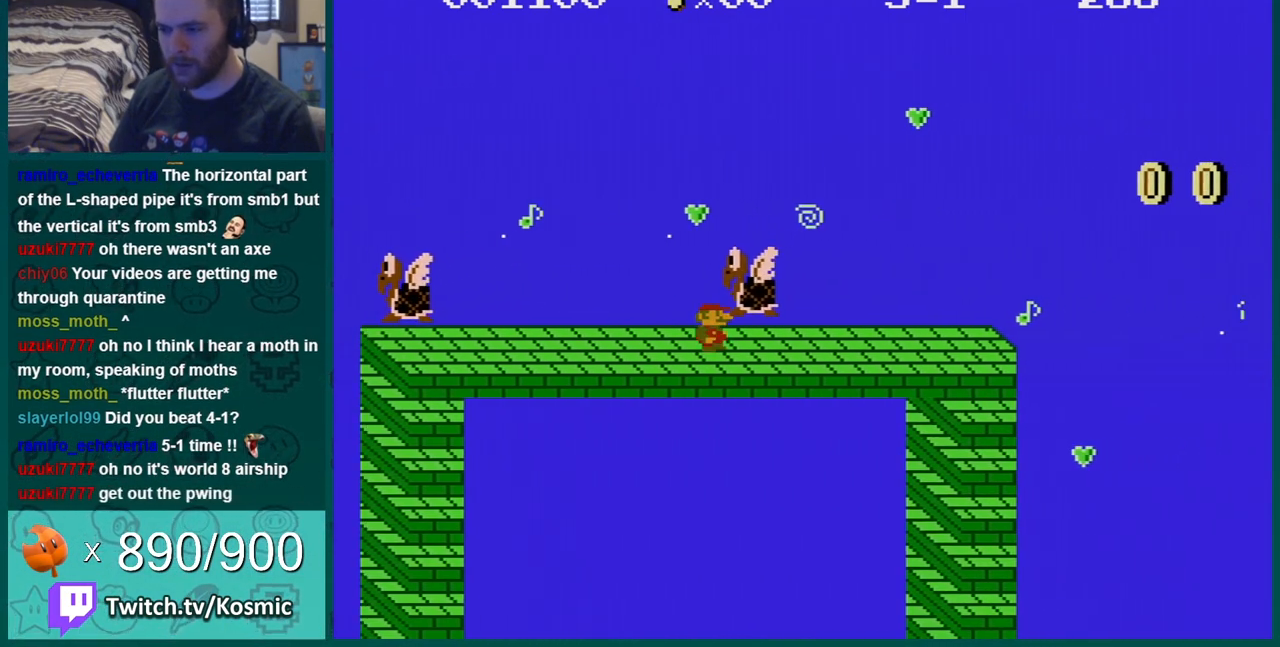
{"buttons": ["B", "DPAD_RIGHT"], "events": [[133, "DPAD_RIGHT", "up"], [217, "DPAD_RIGHT", "down"]]}
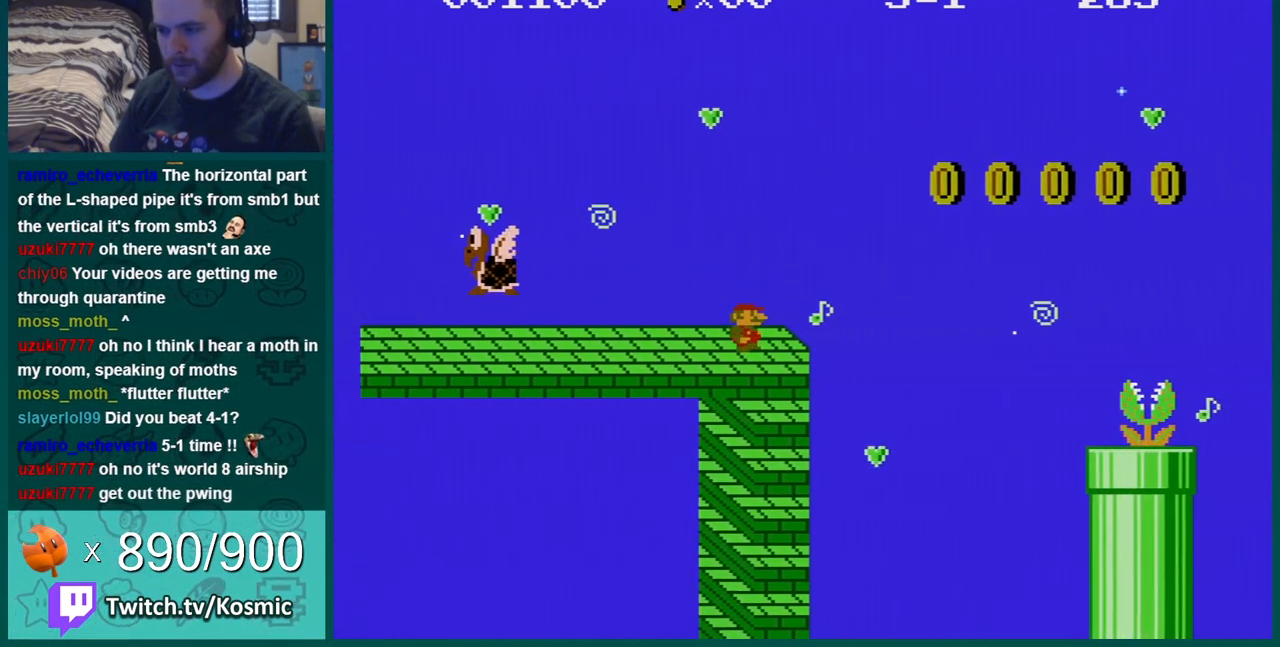
{"buttons": ["A", "B", "DPAD_LEFT"], "events": [[66, "A", "down"], [100, "DPAD_RIGHT", "up"], [283, "DPAD_LEFT", "down"]]}
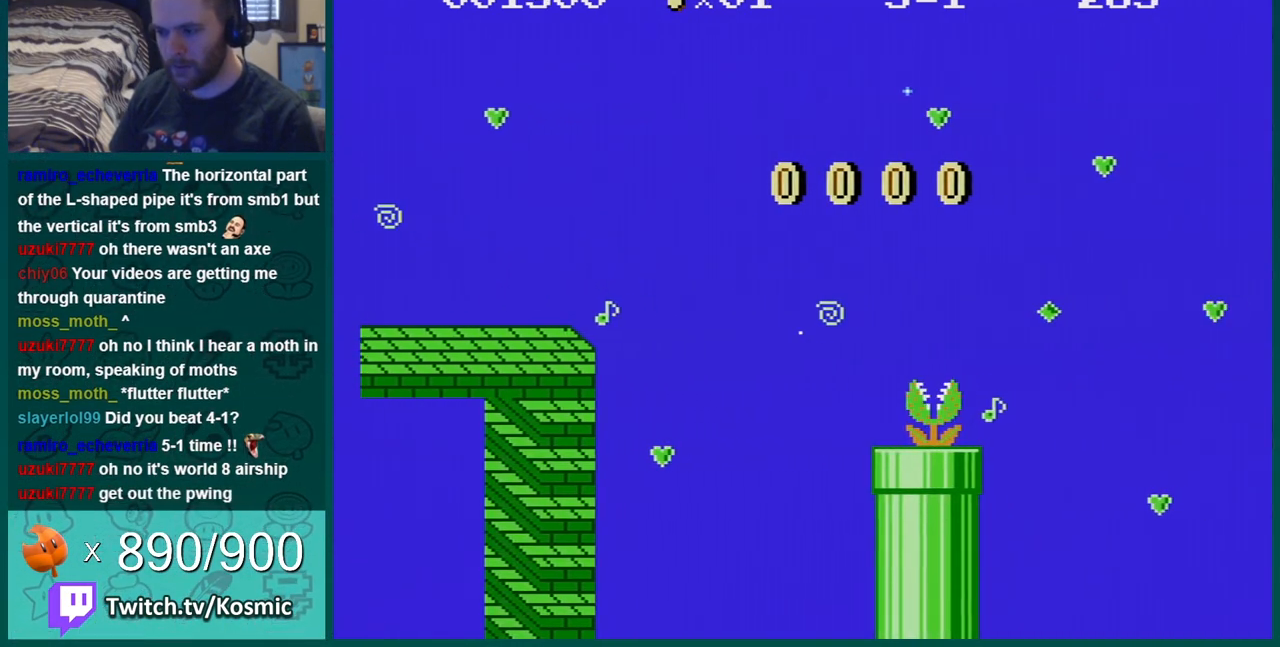
{"buttons": ["B", "DPAD_RIGHT"], "events": [[133, "A", "up"], [217, "DPAD_LEFT", "up"], [467, "DPAD_RIGHT", "down"]]}
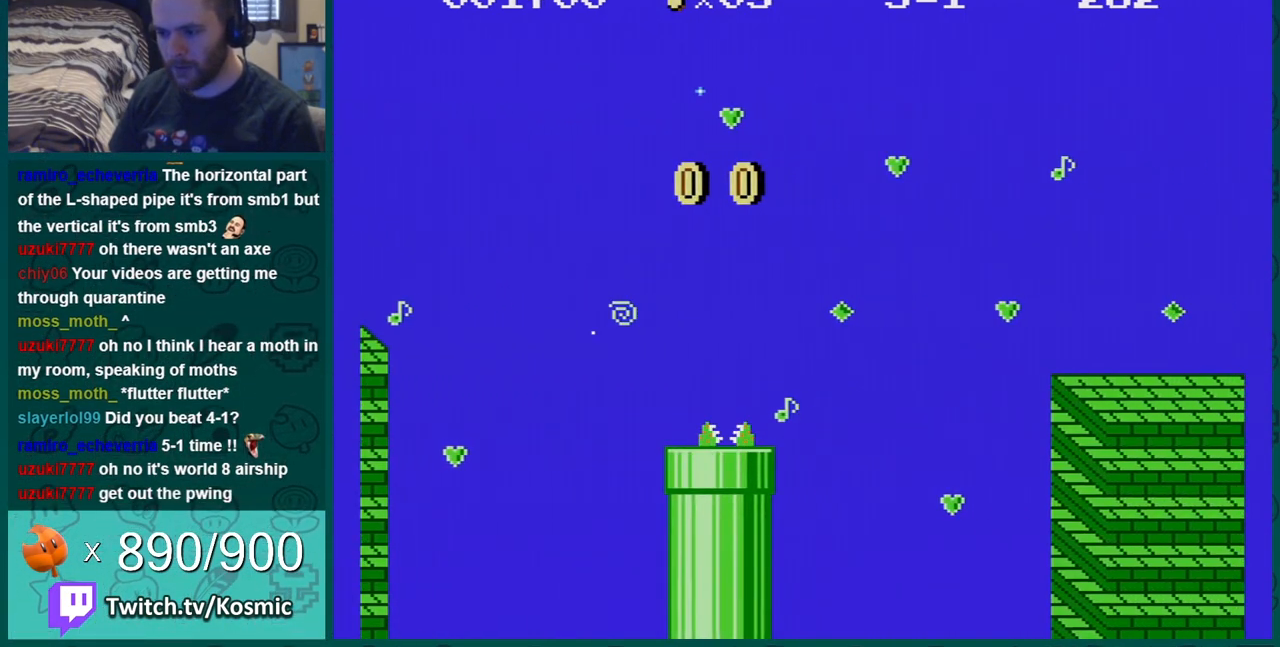
{"buttons": ["A", "B", "DPAD_RIGHT"], "events": [[333, "A", "down"]]}
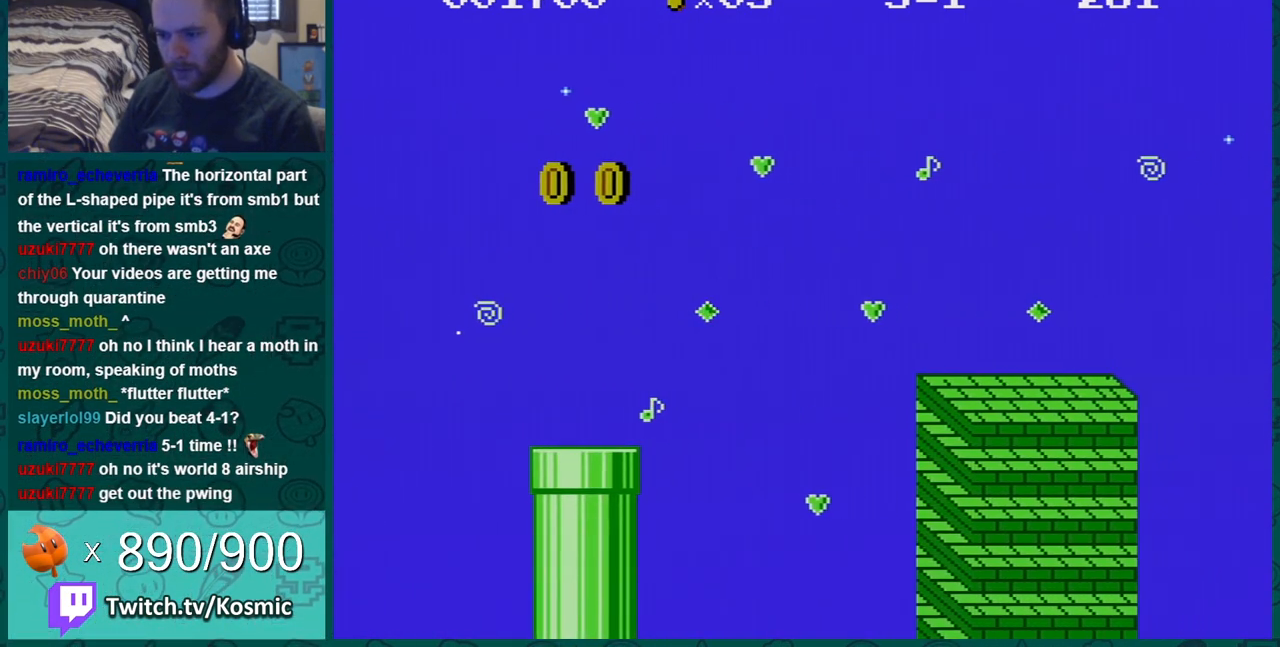
{"buttons": ["B", "DPAD_LEFT"], "events": [[200, "DPAD_RIGHT", "up"], [284, "DPAD_LEFT", "down"], [317, "A", "up"]]}
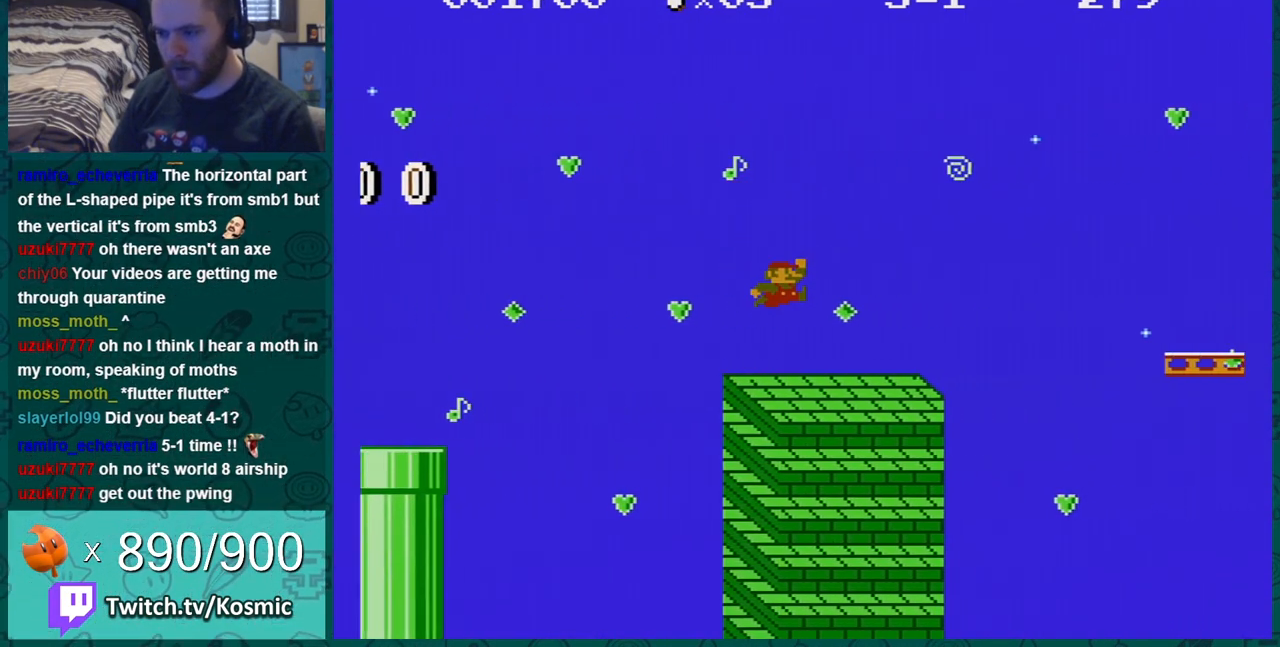
{"buttons": ["A", "B"], "events": [[116, "DPAD_LEFT", "up"], [116, "DPAD_RIGHT", "down"], [433, "A", "down"], [500, "DPAD_RIGHT", "up"]]}
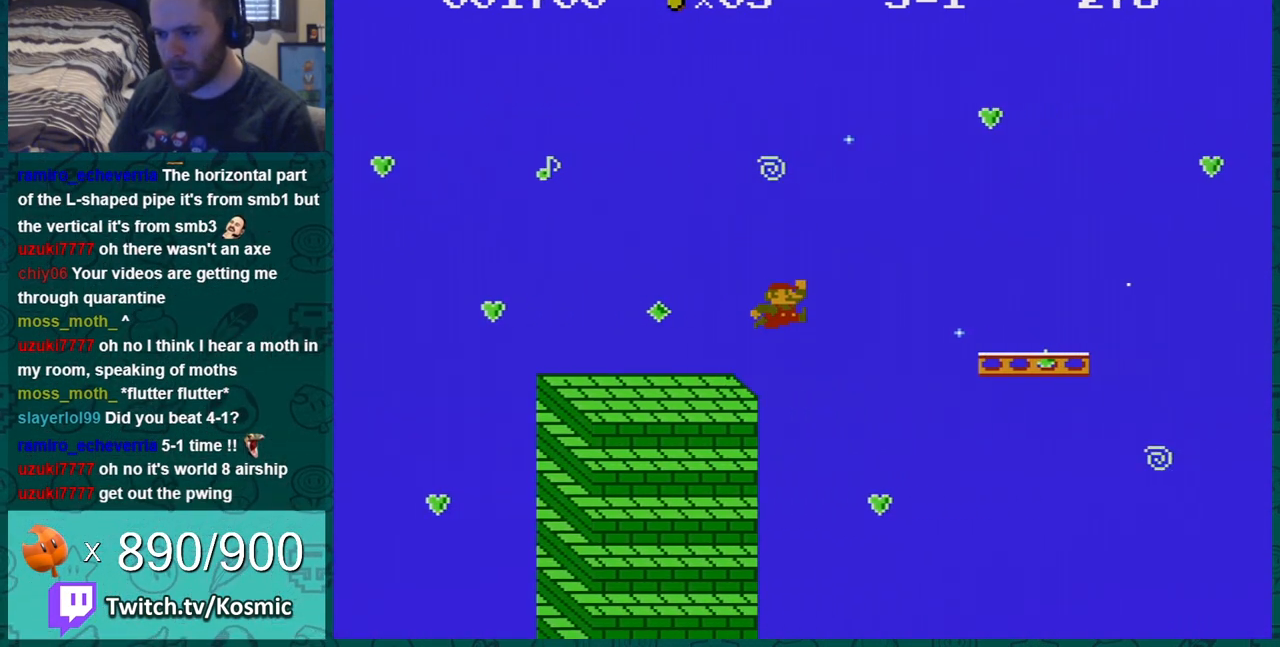
{"buttons": ["B", "DPAD_RIGHT"], "events": [[217, "DPAD_LEFT", "down"], [250, "A", "up"], [367, "DPAD_LEFT", "up"], [501, "DPAD_RIGHT", "down"]]}
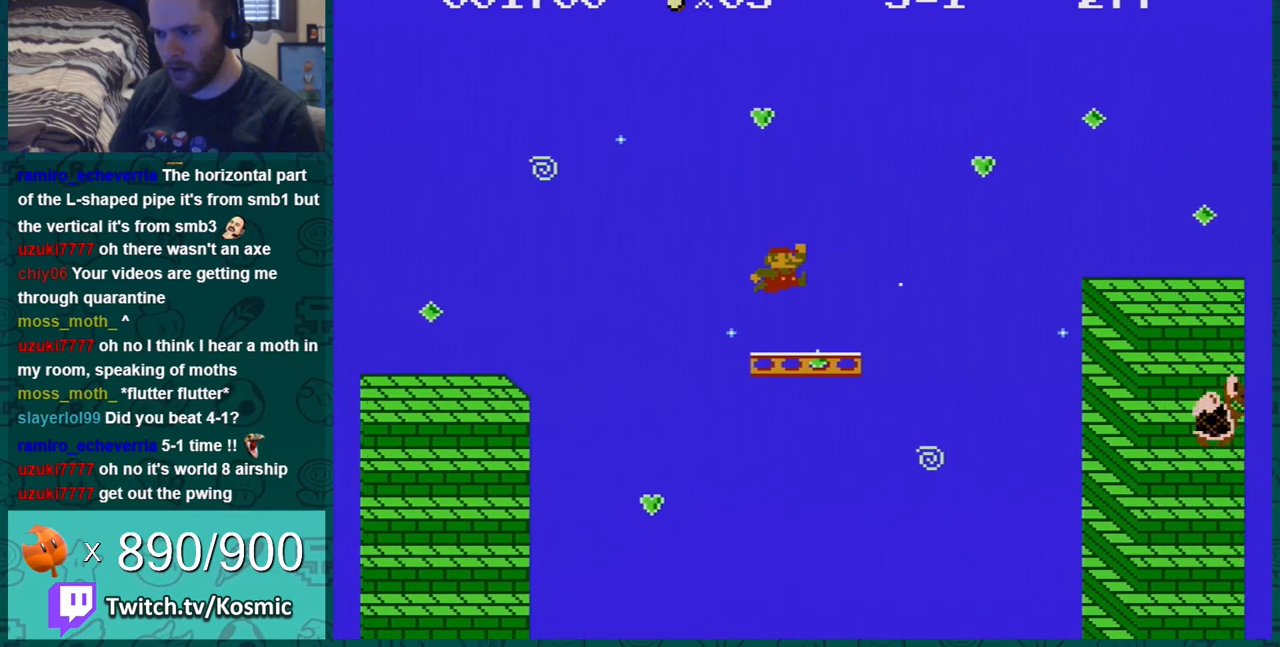
{"buttons": ["B", "DPAD_LEFT"], "events": [[216, "A", "down"], [250, "DPAD_RIGHT", "up"], [433, "DPAD_LEFT", "down"], [467, "A", "up"]]}
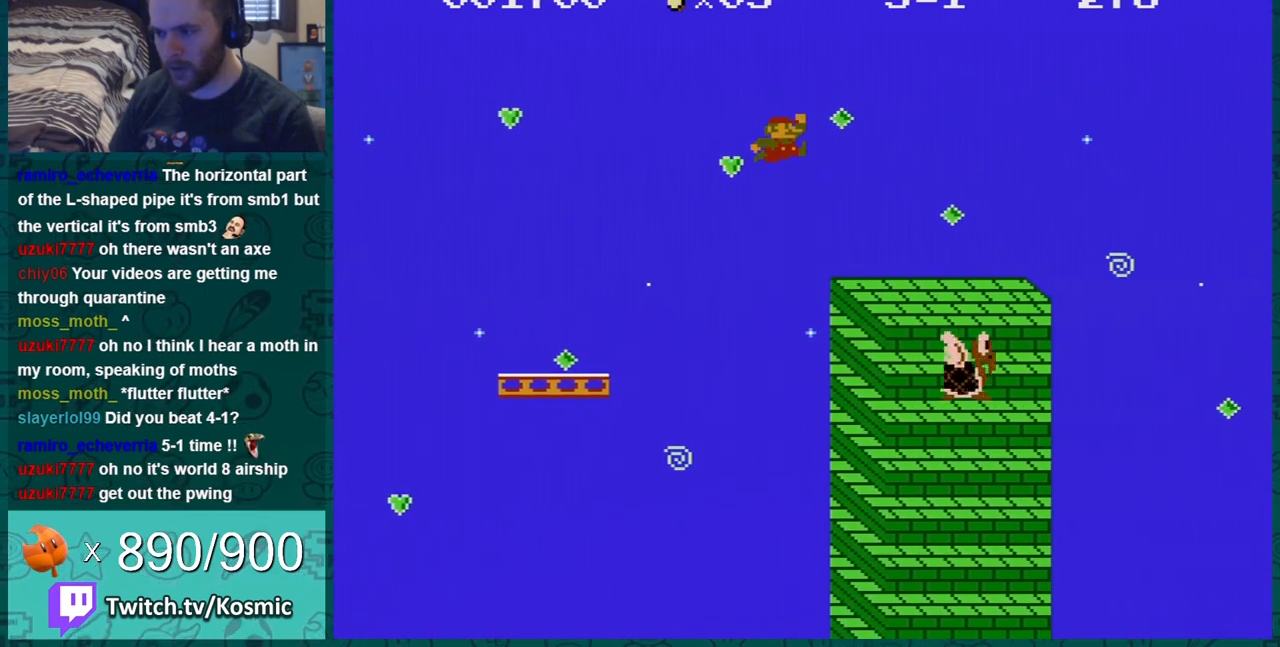
{"buttons": ["B"], "events": [[434, "DPAD_LEFT", "up"]]}
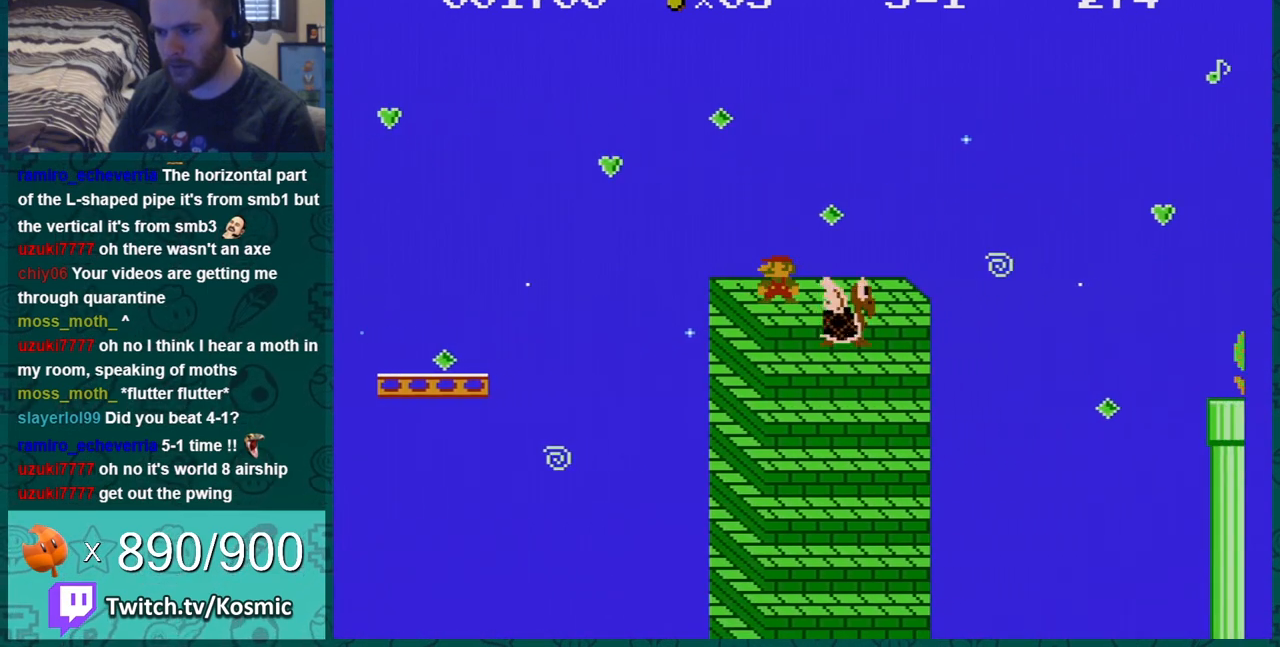
{"buttons": ["B"], "events": [[116, "DPAD_LEFT", "down"], [300, "DPAD_LEFT", "up"]]}
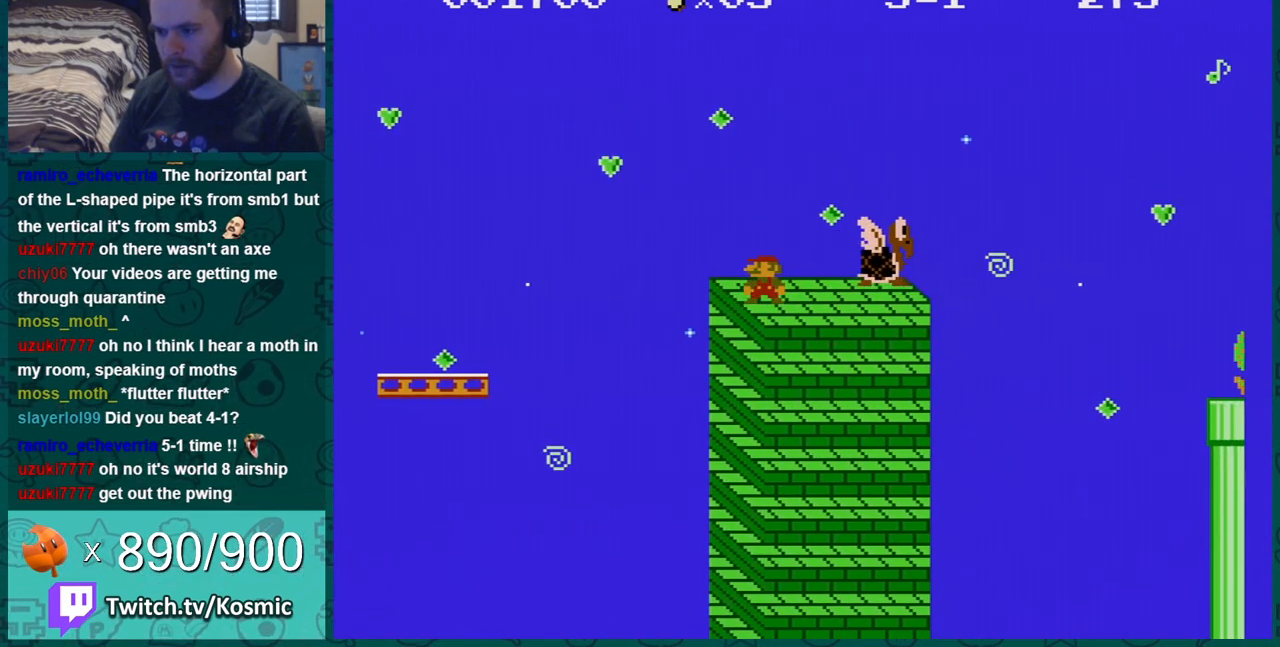
{"buttons": ["B"], "events": [[50, "DPAD_LEFT", "down"], [217, "DPAD_LEFT", "up"]]}
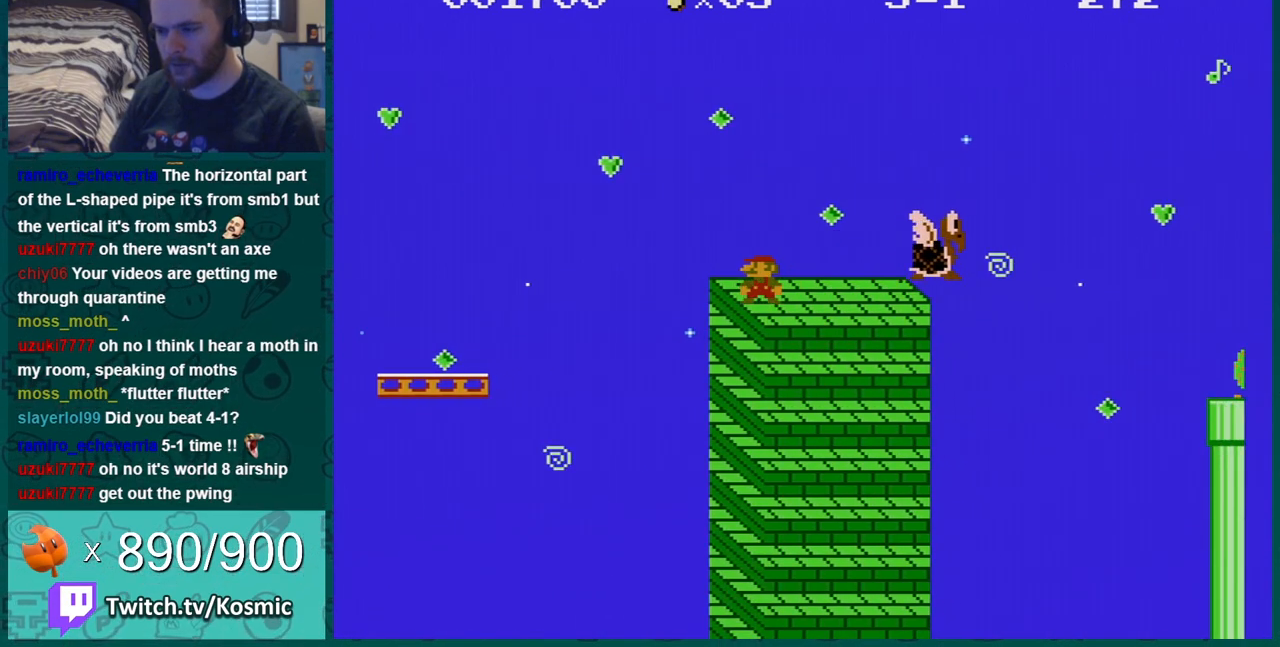
{"buttons": ["B"], "events": []}
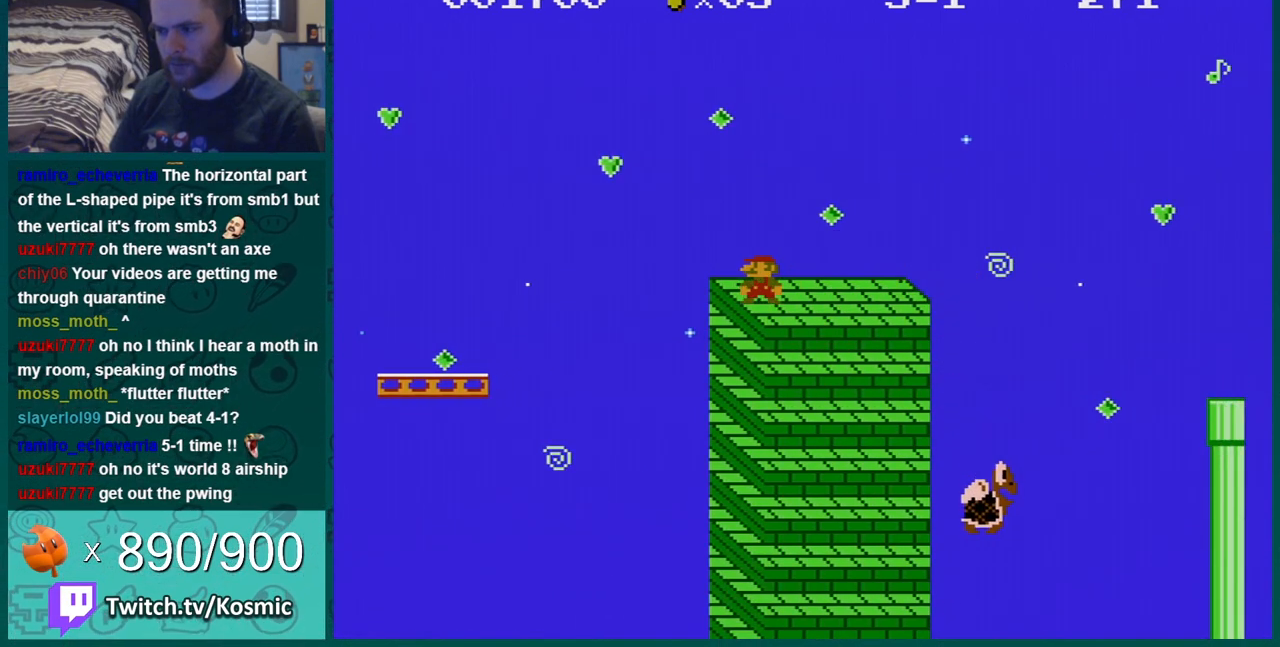
{"buttons": ["B"], "events": [[117, "DPAD_RIGHT", "down"], [450, "DPAD_RIGHT", "up"]]}
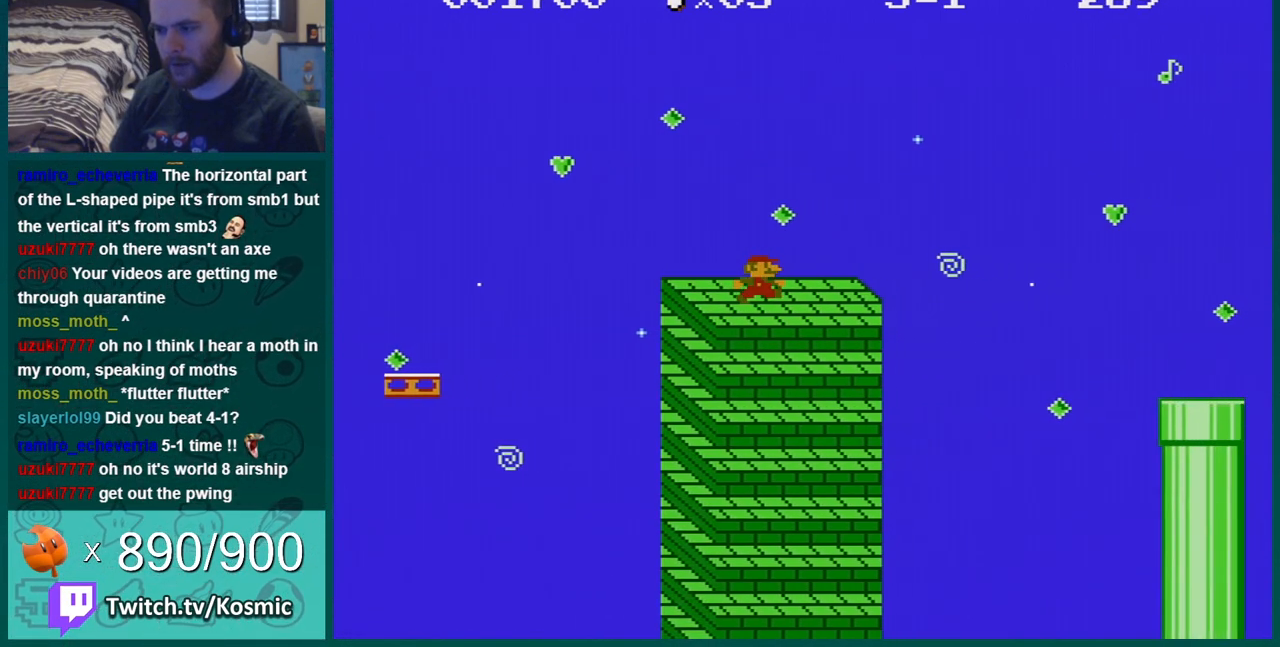
{"buttons": ["B"], "events": [[50, "DPAD_LEFT", "down"], [333, "DPAD_LEFT", "up"]]}
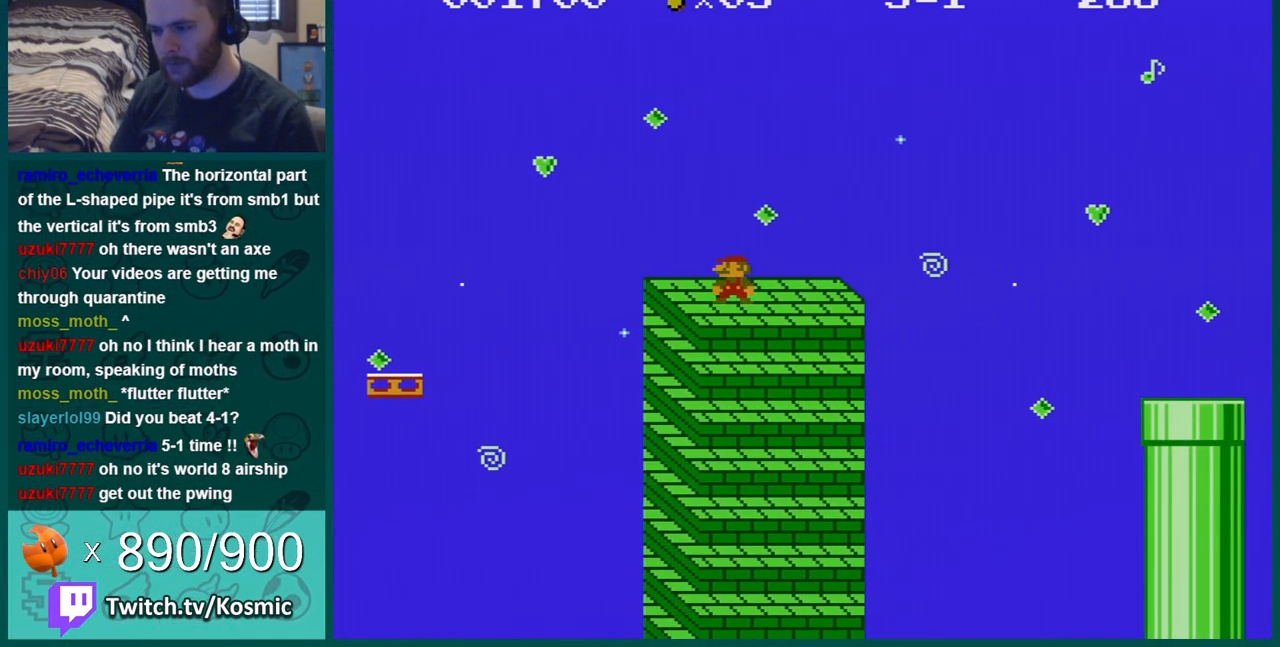
{"buttons": ["B"], "events": [[184, "DPAD_LEFT", "down"], [334, "DPAD_LEFT", "up"]]}
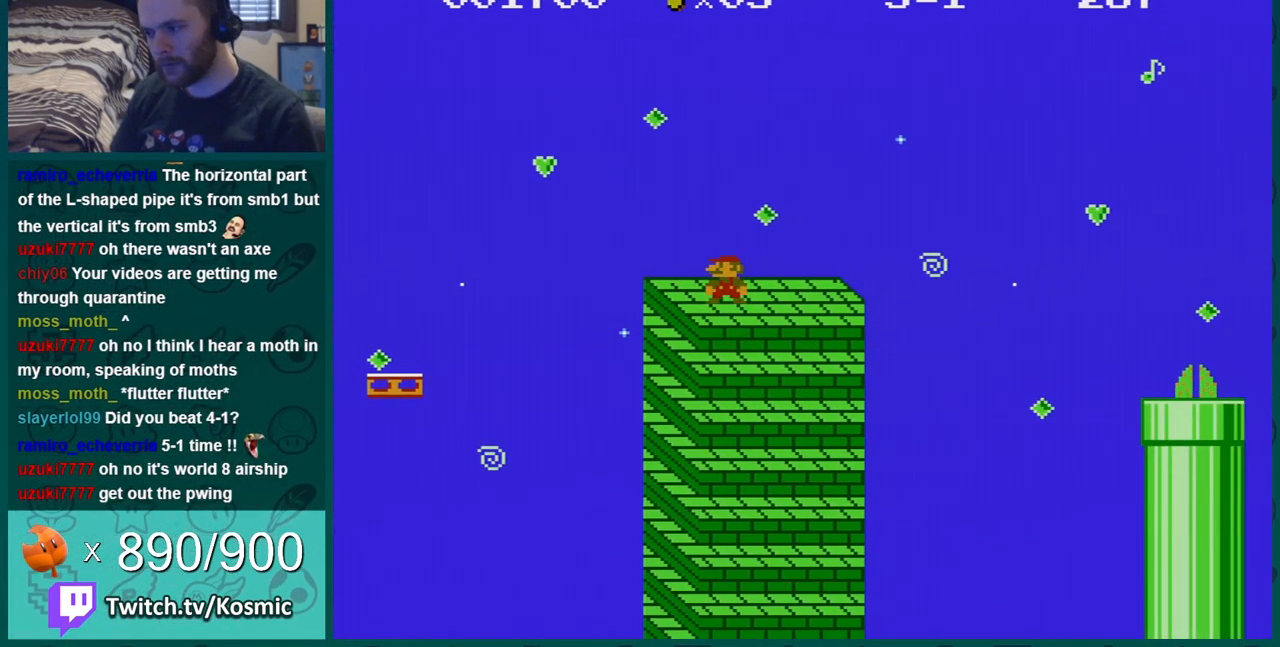
{"buttons": ["B"], "events": []}
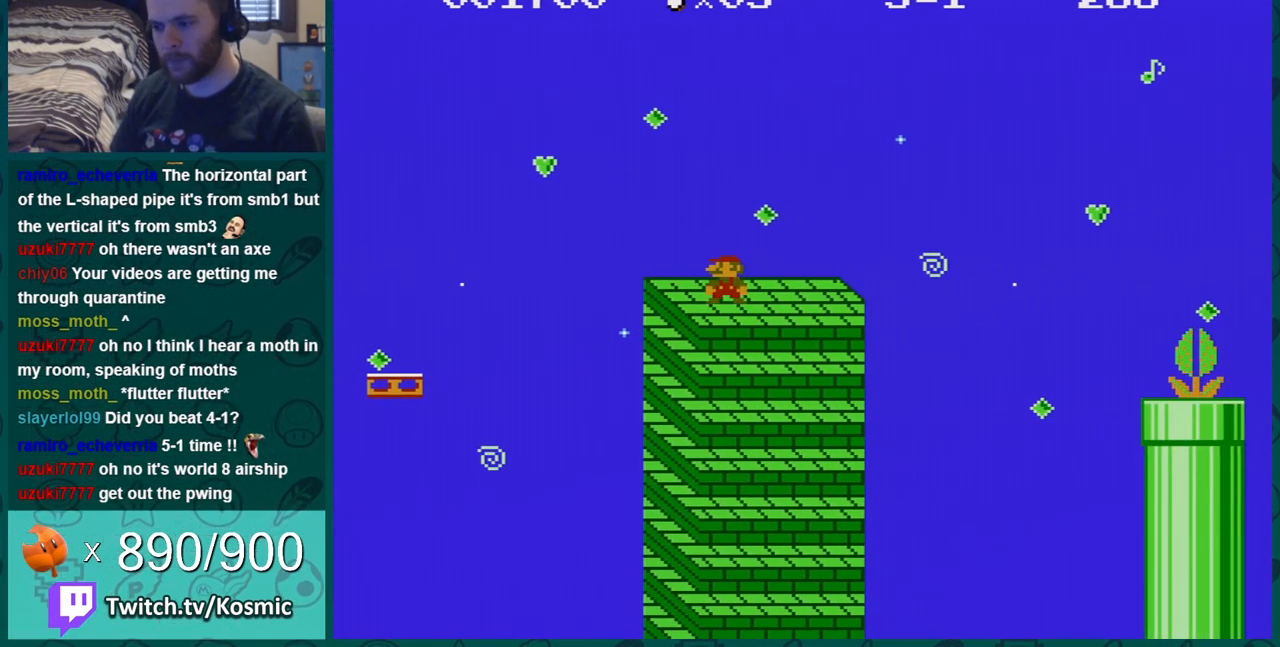
{"buttons": ["B", "DPAD_RIGHT"], "events": [[334, "DPAD_RIGHT", "down"]]}
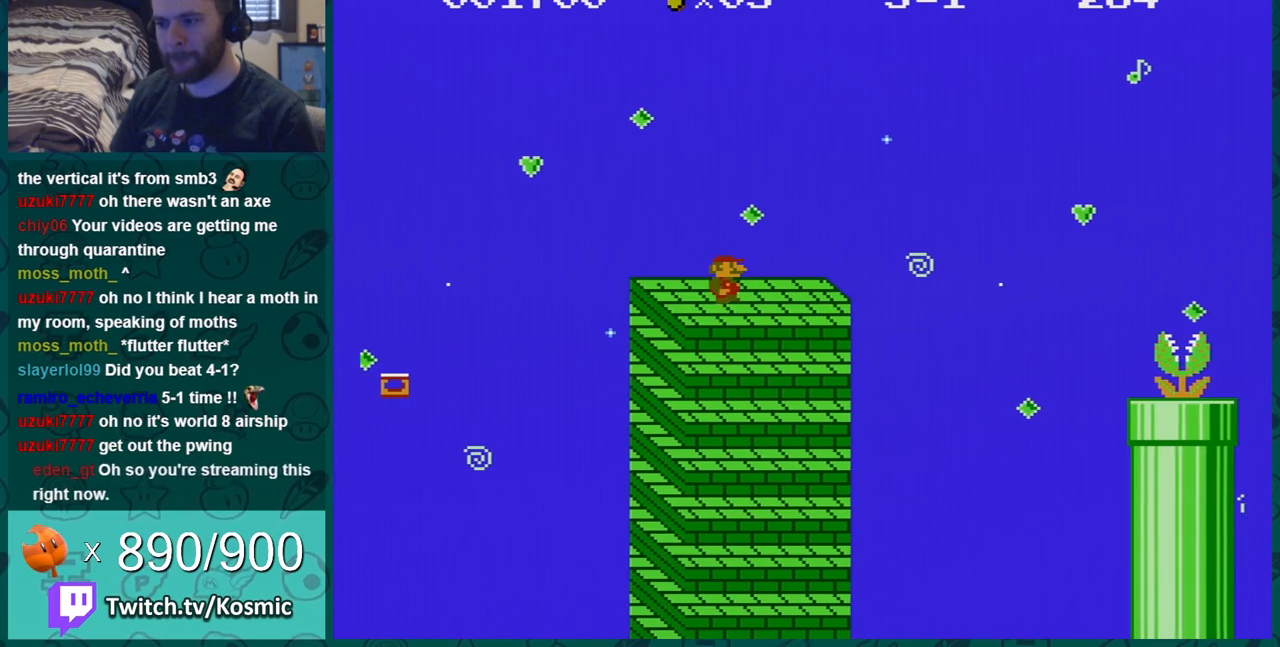
{"buttons": ["A", "B", "DPAD_RIGHT"], "events": [[383, "A", "down"]]}
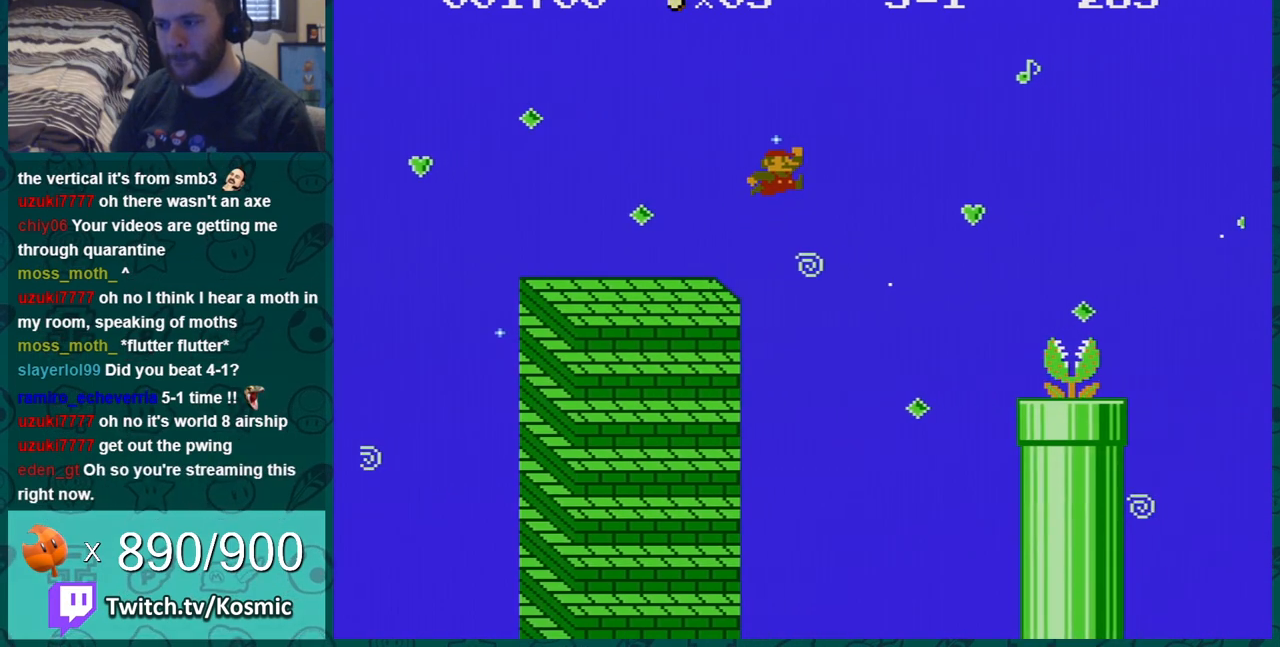
{"buttons": ["B"], "events": [[83, "A", "up"], [200, "DPAD_RIGHT", "up"], [317, "DPAD_LEFT", "down"], [417, "DPAD_LEFT", "up"]]}
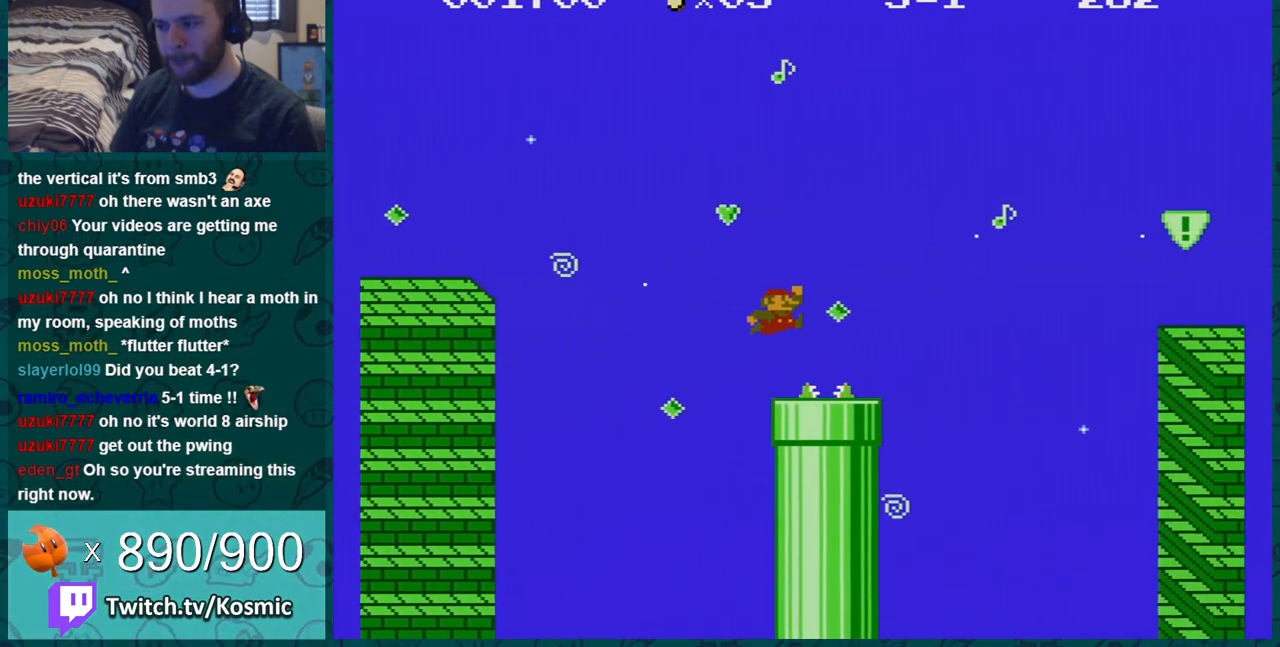
{"buttons": ["A", "B", "DPAD_RIGHT"], "events": [[50, "DPAD_RIGHT", "down"], [233, "A", "down"], [383, "DPAD_RIGHT", "up"], [483, "DPAD_RIGHT", "down"]]}
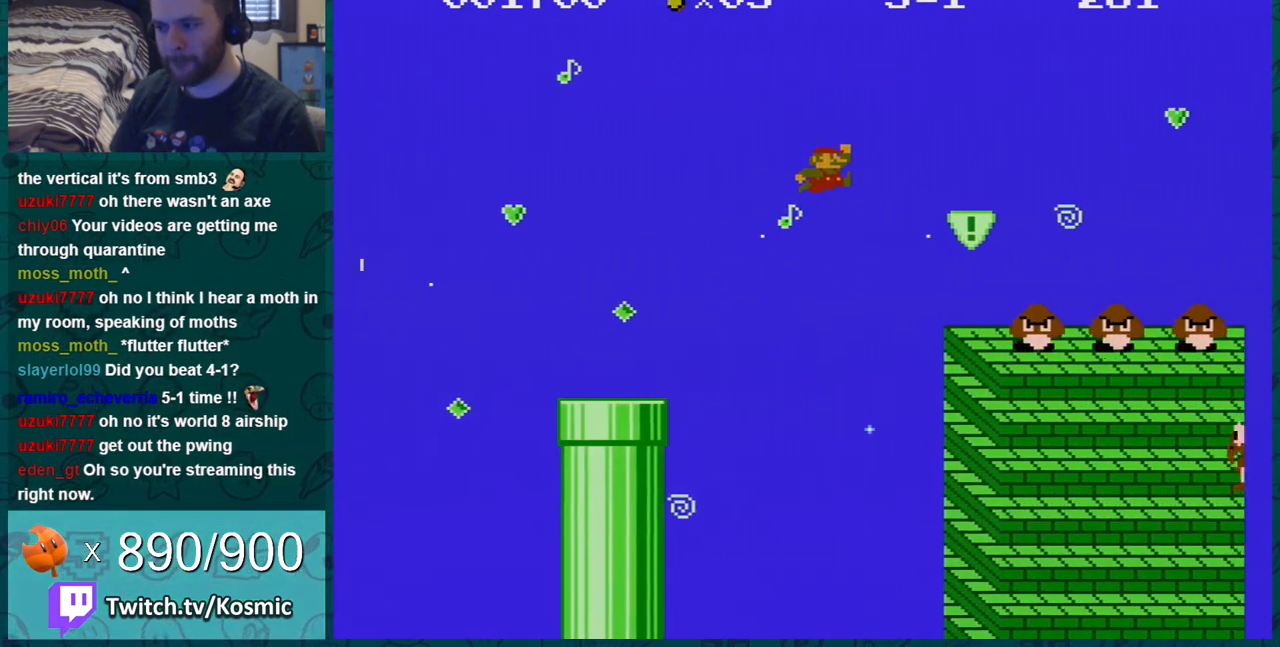
{"buttons": ["B", "DPAD_LEFT"], "events": [[267, "DPAD_RIGHT", "up"], [284, "A", "up"], [284, "DPAD_UP", "down"], [317, "DPAD_LEFT", "down"], [317, "DPAD_UP", "up"]]}
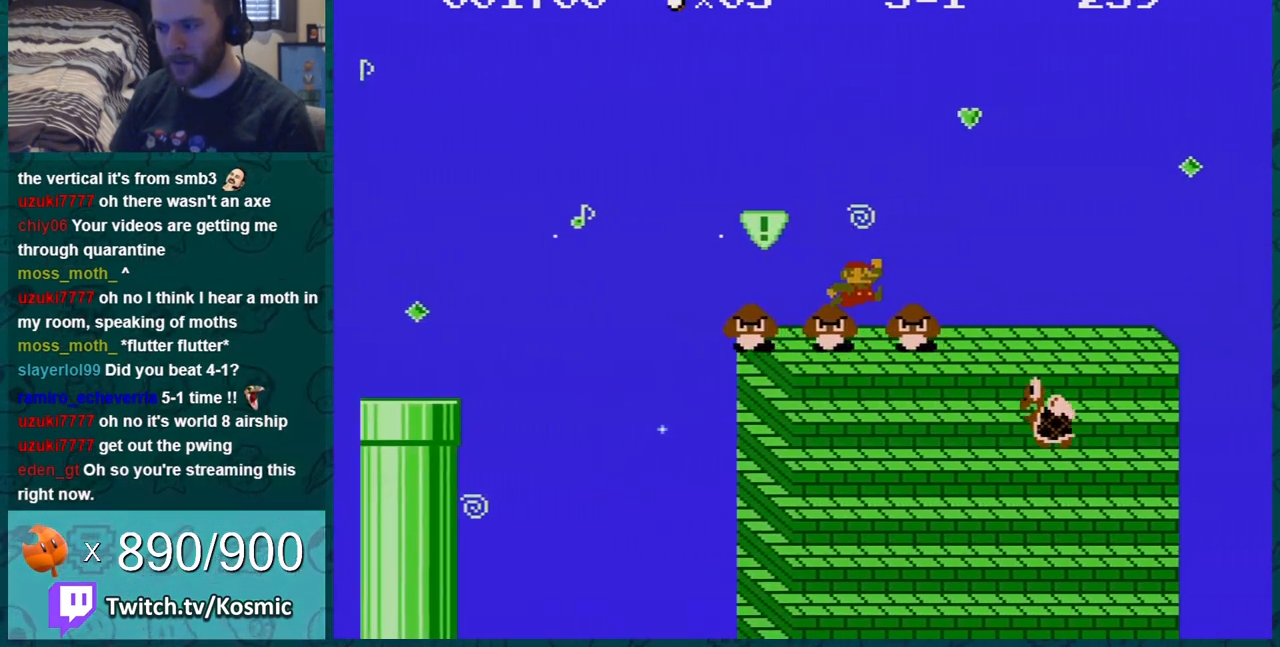
{"buttons": [], "events": [[33, "A", "down"], [100, "DPAD_LEFT", "up"], [233, "A", "up"], [417, "B", "up"]]}
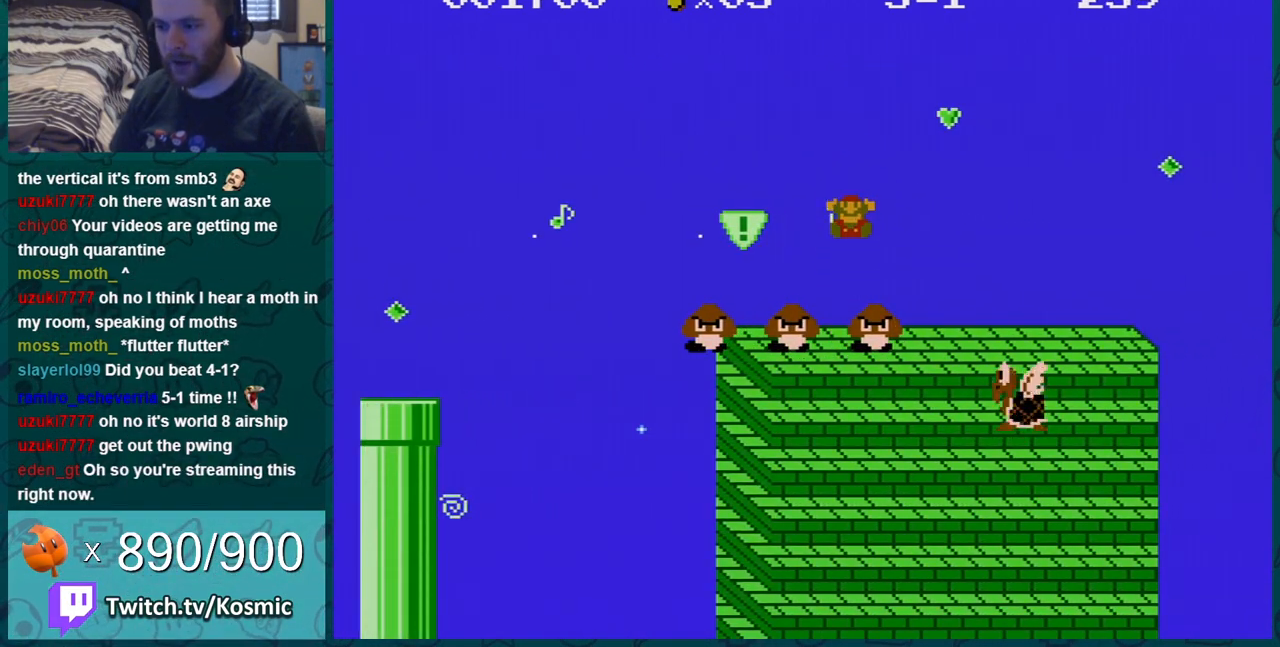
{"buttons": [], "events": []}